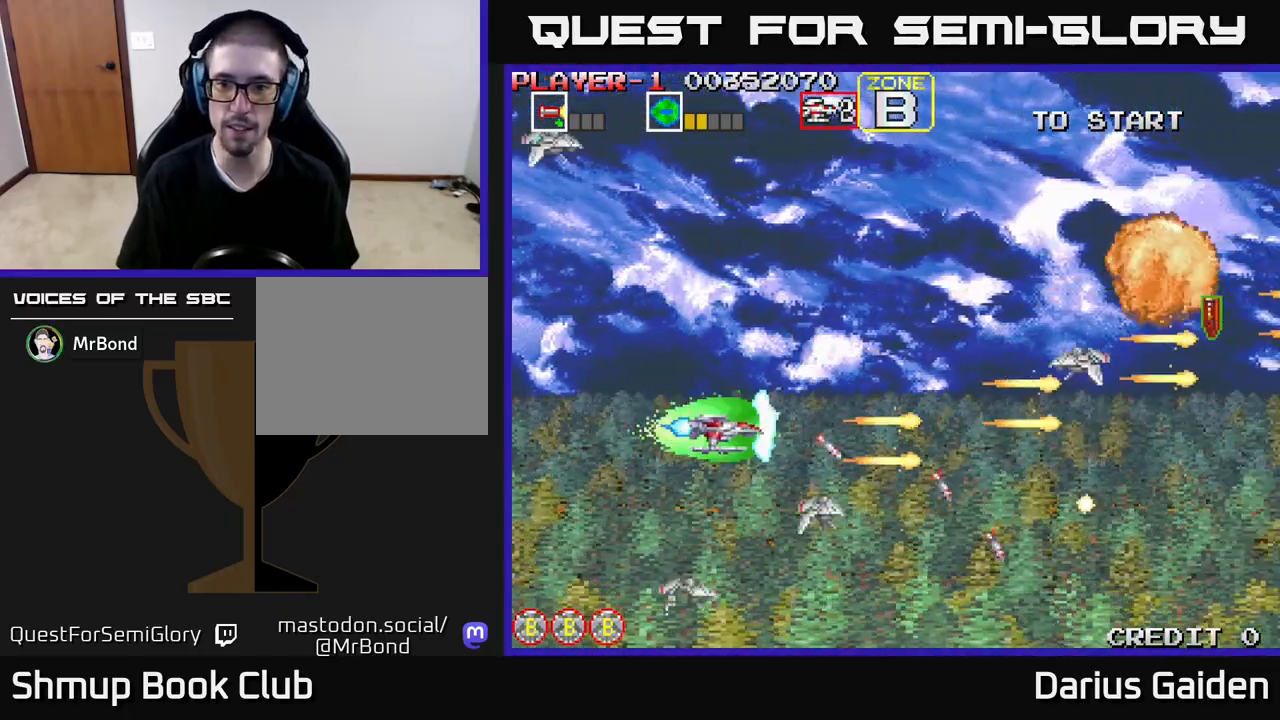
Gameplay with a controller (Xbox layout); each line is a JSON object with the inputs held at the frame after it. "events" lists button and stick changes between this image and that frame as [ms after this image, input, new state], when the widget could be followed in between. Not read: left_stick right_stick.
{"buttons": ["R2", "DPAD_RIGHT"], "events": [[233, "DPAD_UP", "up"], [283, "DPAD_LEFT", "up"], [300, "DPAD_DOWN", "down"], [450, "DPAD_RIGHT", "down"], [500, "DPAD_DOWN", "up"]]}
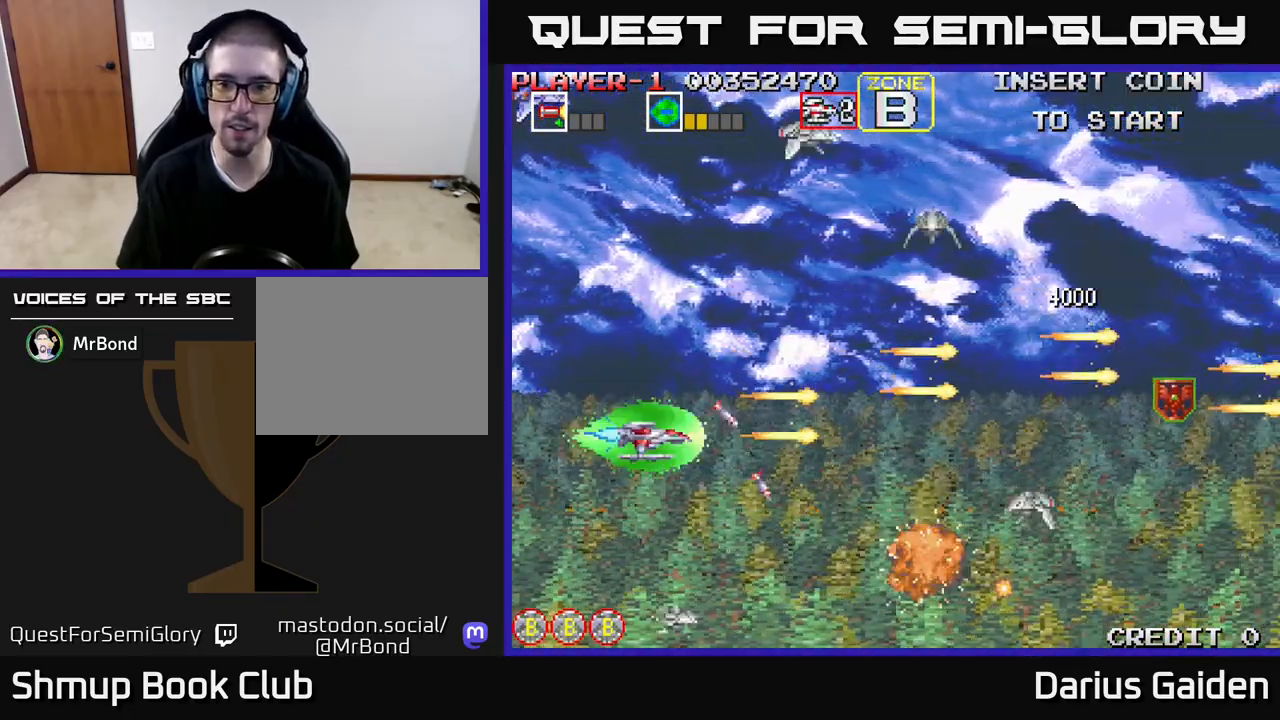
{"buttons": ["R2", "DPAD_DOWN"], "events": [[83, "DPAD_UP", "down"], [133, "DPAD_RIGHT", "up"], [433, "DPAD_UP", "up"], [483, "DPAD_DOWN", "down"]]}
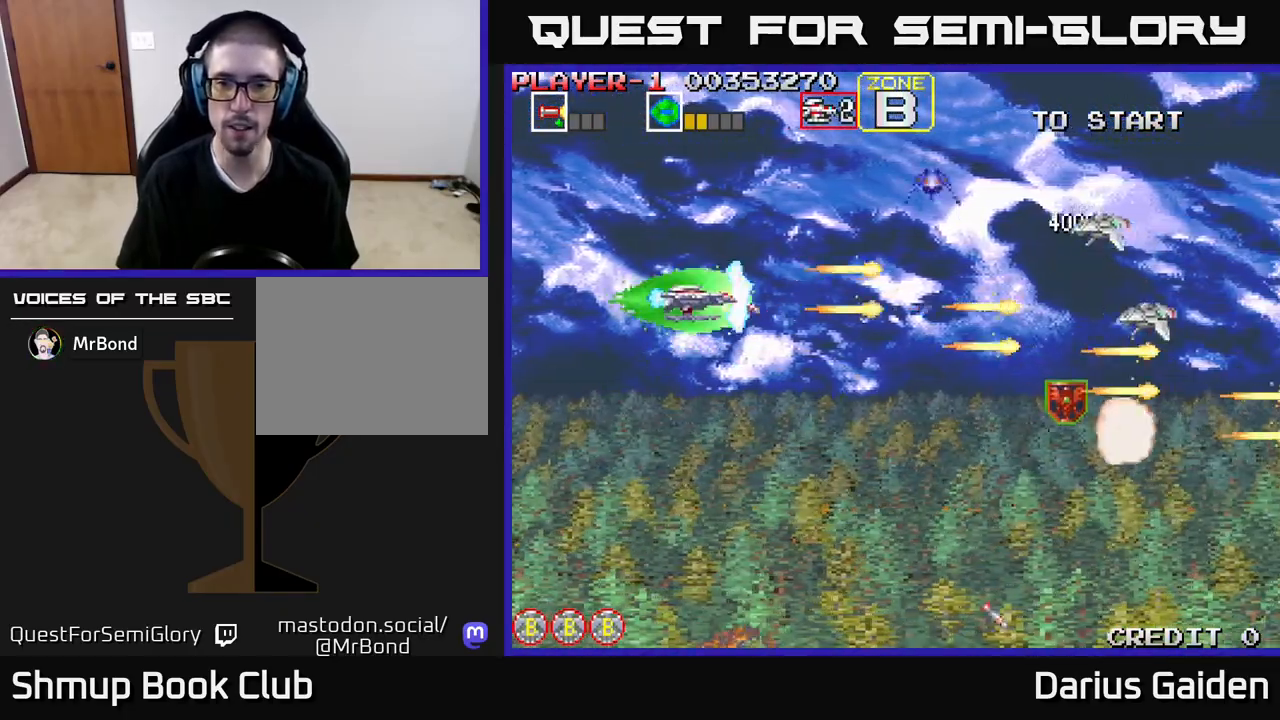
{"buttons": ["R2", "DPAD_RIGHT"], "events": [[200, "DPAD_DOWN", "up"], [233, "DPAD_UP", "down"], [417, "DPAD_RIGHT", "down"], [450, "DPAD_UP", "up"]]}
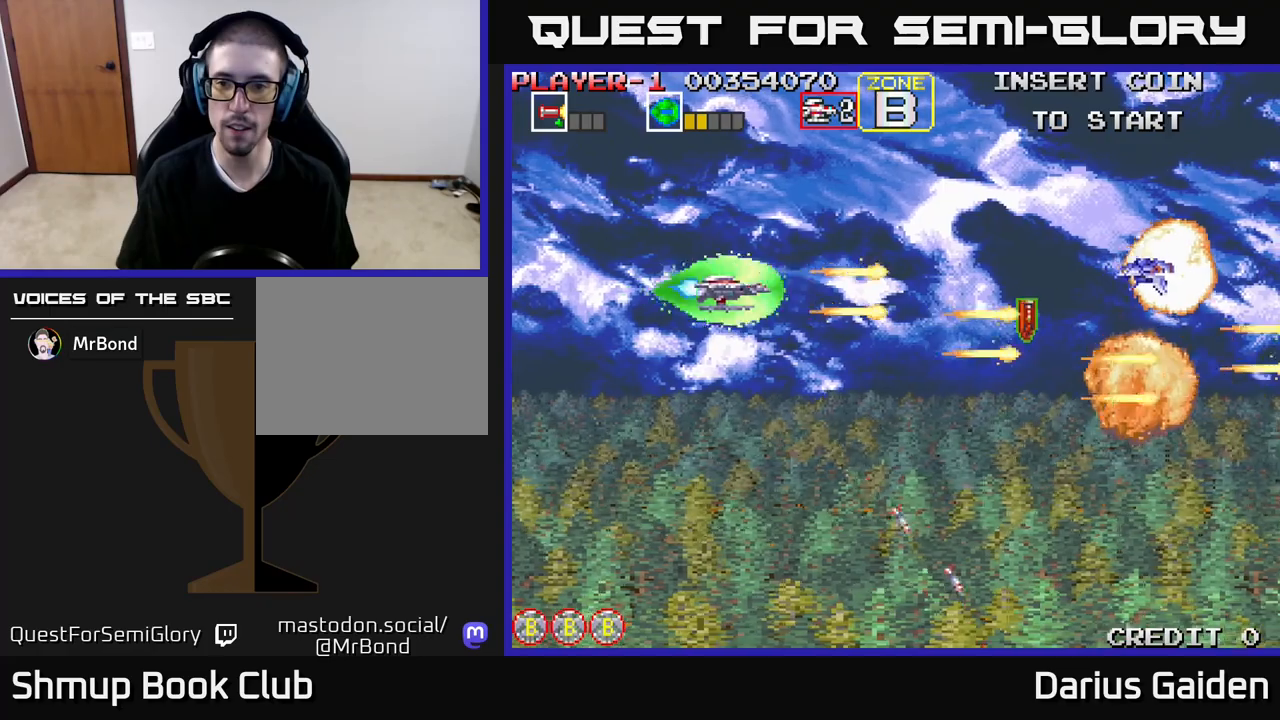
{"buttons": ["R2", "DPAD_UP", "DPAD_RIGHT"], "events": [[83, "DPAD_DOWN", "down"], [233, "DPAD_DOWN", "up"], [300, "R2", "up"], [433, "R2", "down"], [467, "DPAD_UP", "down"]]}
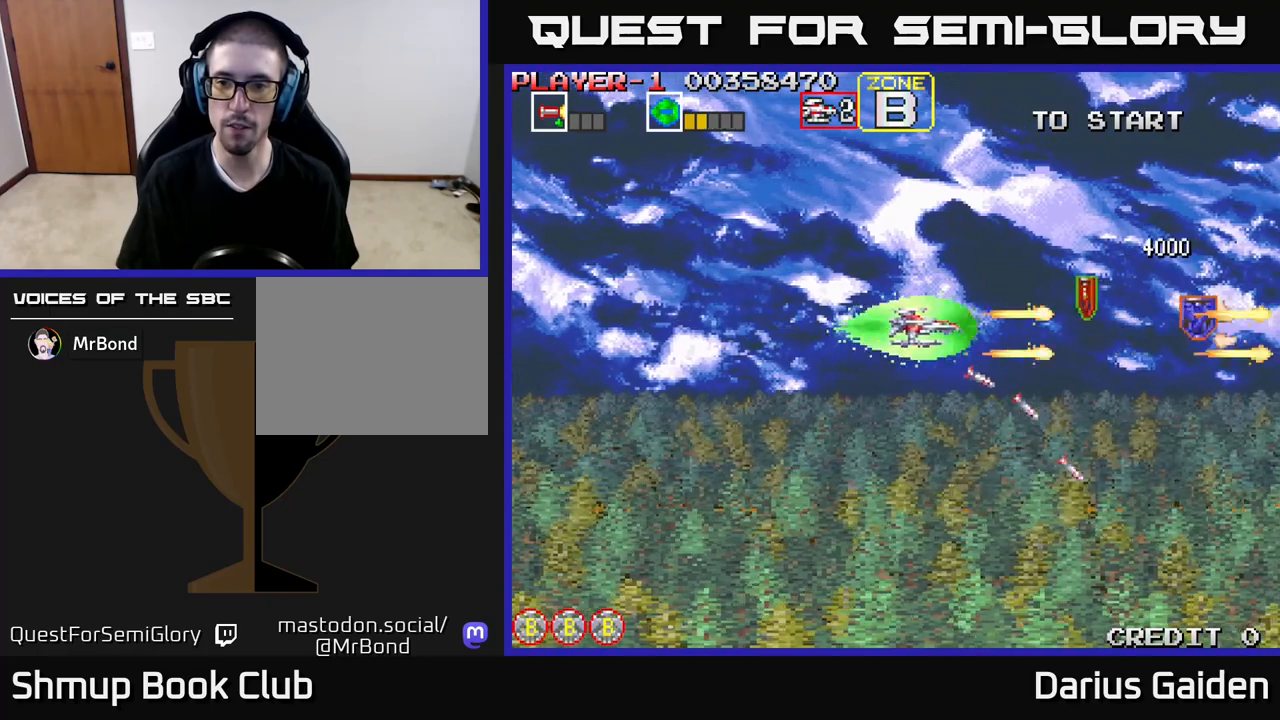
{"buttons": ["R2", "DPAD_RIGHT"], "events": [[67, "DPAD_UP", "up"], [133, "DPAD_DOWN", "down"], [433, "DPAD_DOWN", "up"]]}
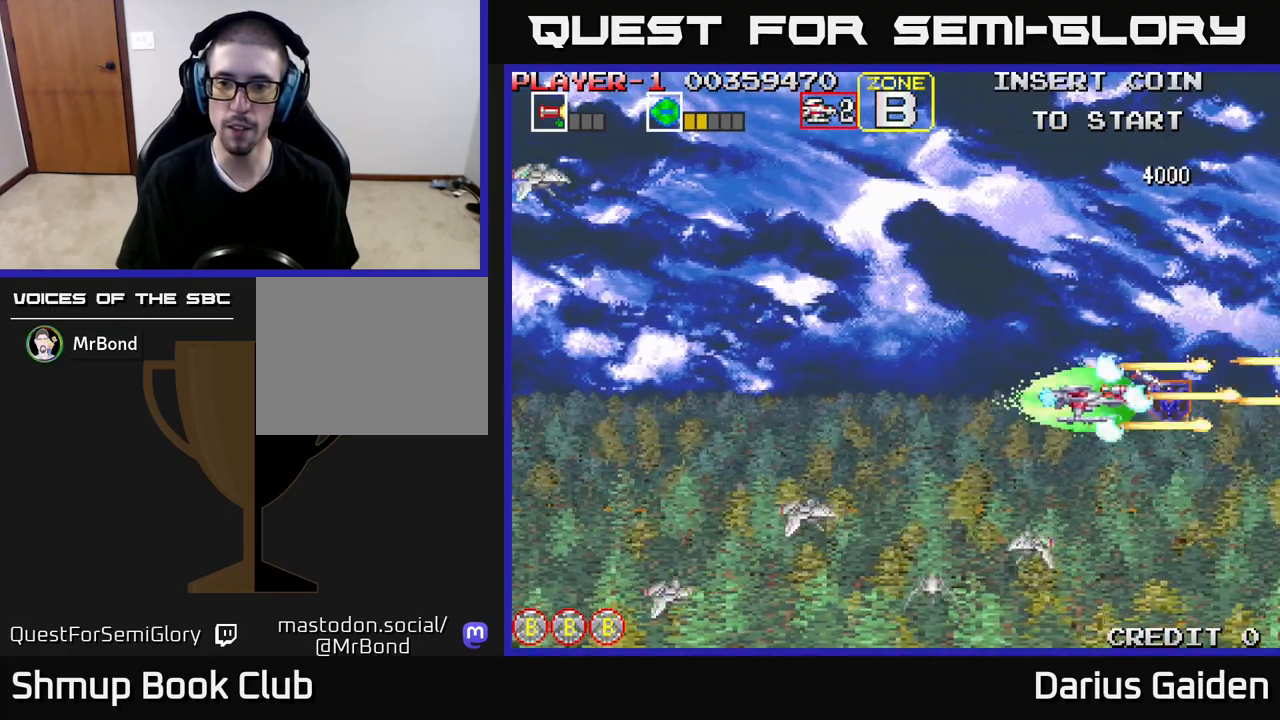
{"buttons": ["R2", "DPAD_DOWN", "DPAD_LEFT"], "events": [[83, "DPAD_RIGHT", "up"], [100, "DPAD_UP", "down"], [117, "DPAD_LEFT", "down"], [317, "DPAD_UP", "up"], [500, "DPAD_DOWN", "down"]]}
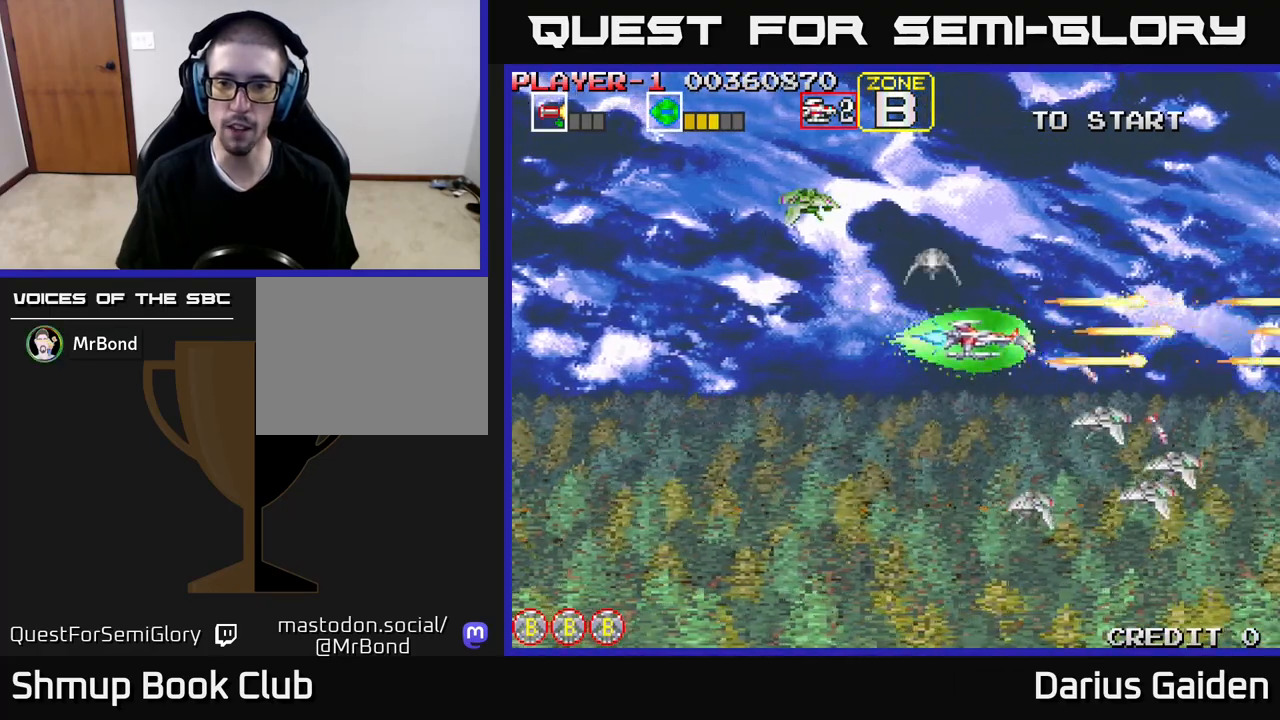
{"buttons": ["R2", "DPAD_UP"], "events": [[200, "DPAD_DOWN", "up"], [250, "DPAD_UP", "down"], [500, "DPAD_LEFT", "up"]]}
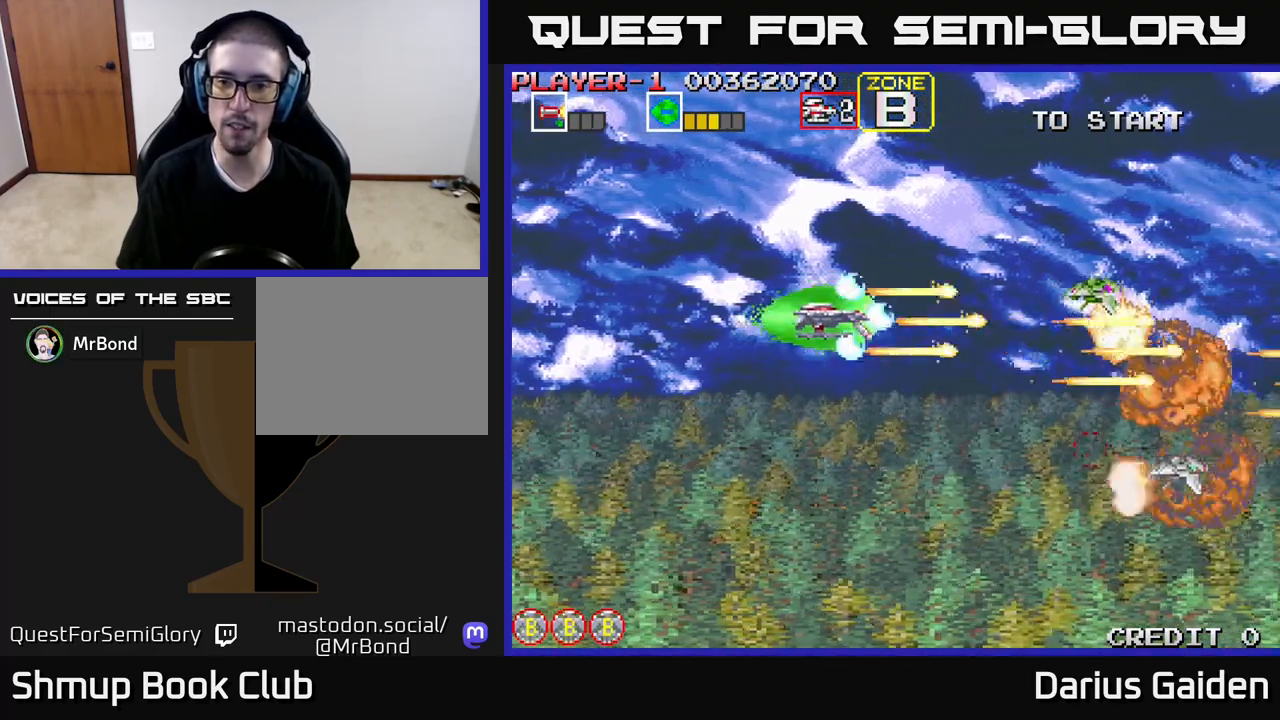
{"buttons": ["R2", "DPAD_LEFT"], "events": [[50, "DPAD_UP", "up"], [83, "DPAD_DOWN", "down"], [483, "DPAD_DOWN", "up"], [483, "DPAD_LEFT", "down"]]}
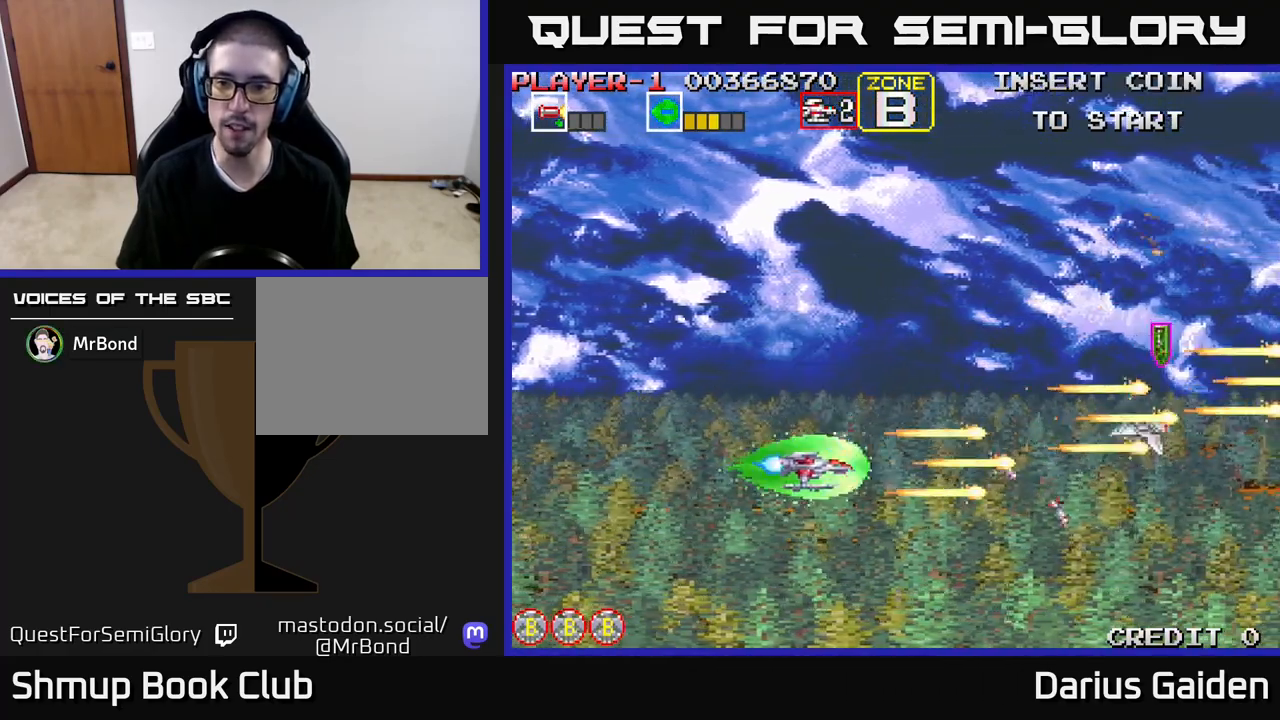
{"buttons": ["DPAD_DOWN", "DPAD_RIGHT"], "events": [[17, "DPAD_UP", "down"], [117, "DPAD_LEFT", "up"], [217, "DPAD_RIGHT", "down"], [300, "DPAD_UP", "up"], [367, "R2", "up"], [400, "DPAD_DOWN", "down"]]}
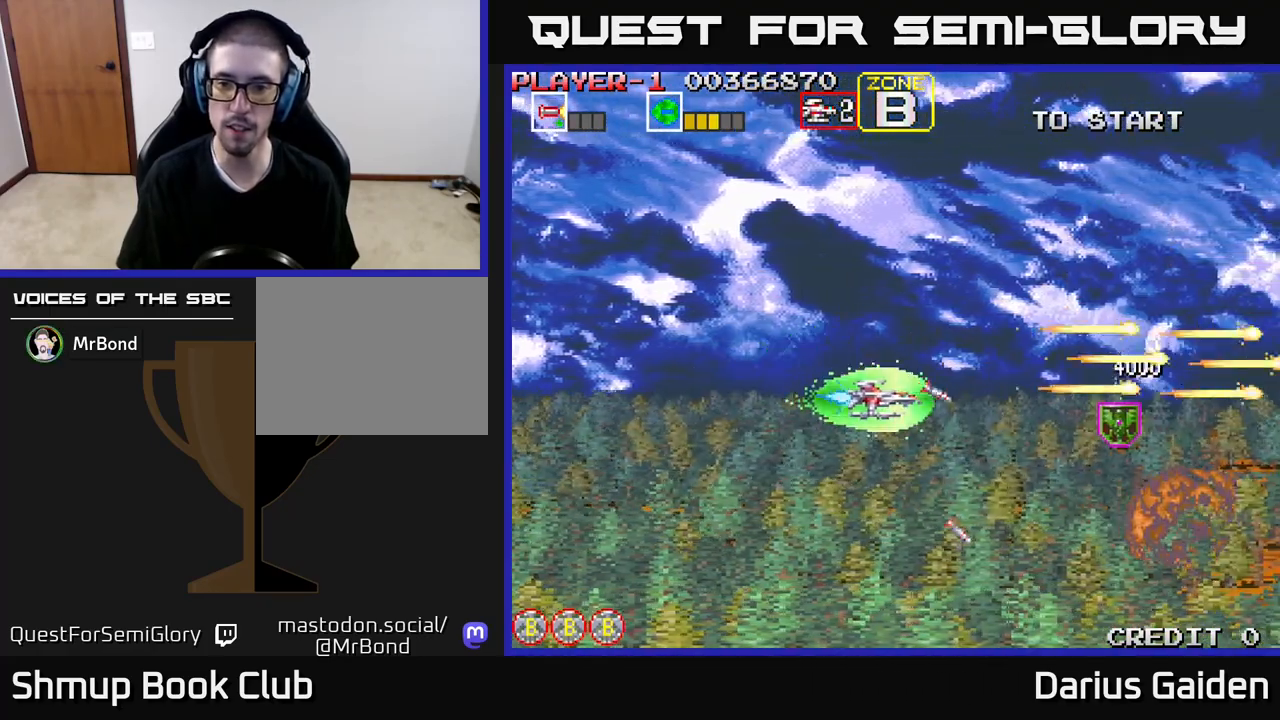
{"buttons": ["DPAD_UP"], "events": [[167, "DPAD_DOWN", "up"], [350, "DPAD_RIGHT", "up"], [350, "DPAD_UP", "down"]]}
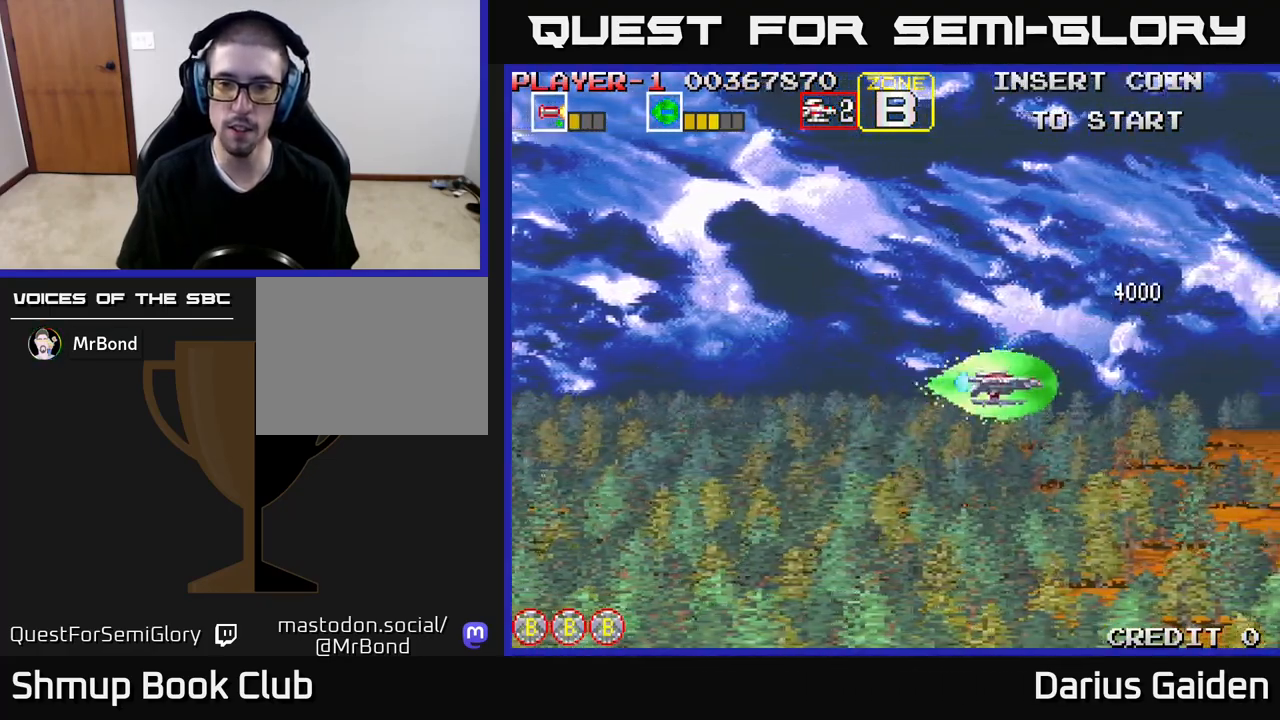
{"buttons": [], "events": [[17, "DPAD_LEFT", "down"], [183, "DPAD_LEFT", "up"], [317, "DPAD_UP", "up"]]}
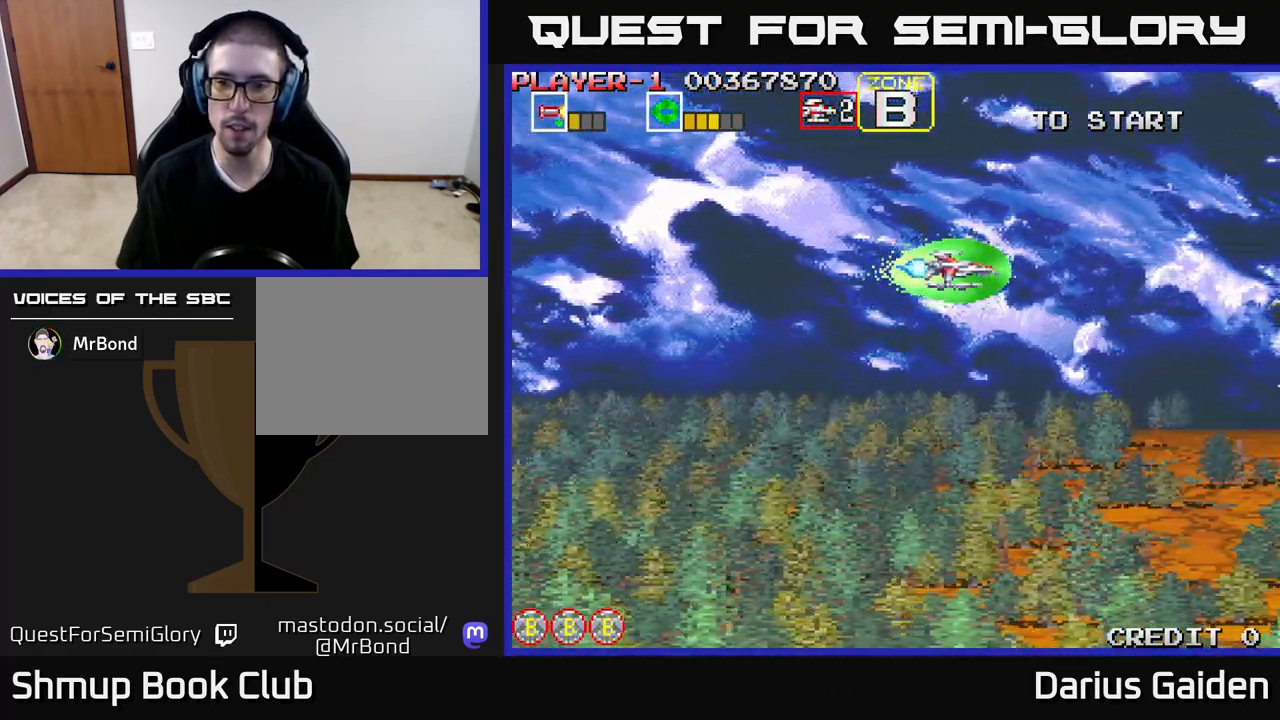
{"buttons": ["DPAD_RIGHT"], "events": [[450, "DPAD_RIGHT", "down"]]}
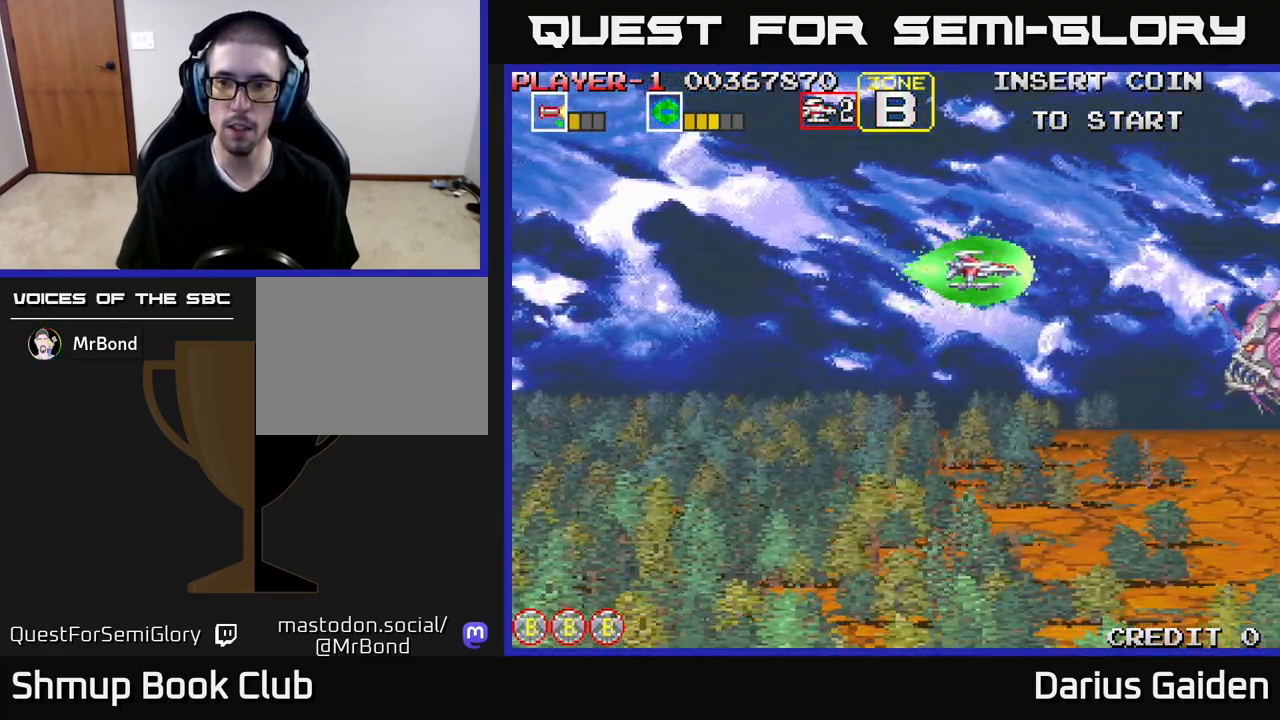
{"buttons": [], "events": [[117, "R2", "down"], [167, "DPAD_DOWN", "down"], [200, "DPAD_RIGHT", "up"], [283, "DPAD_DOWN", "up"], [283, "DPAD_LEFT", "down"], [300, "R2", "up"], [400, "DPAD_UP", "down"], [483, "DPAD_UP", "up"], [500, "DPAD_LEFT", "up"]]}
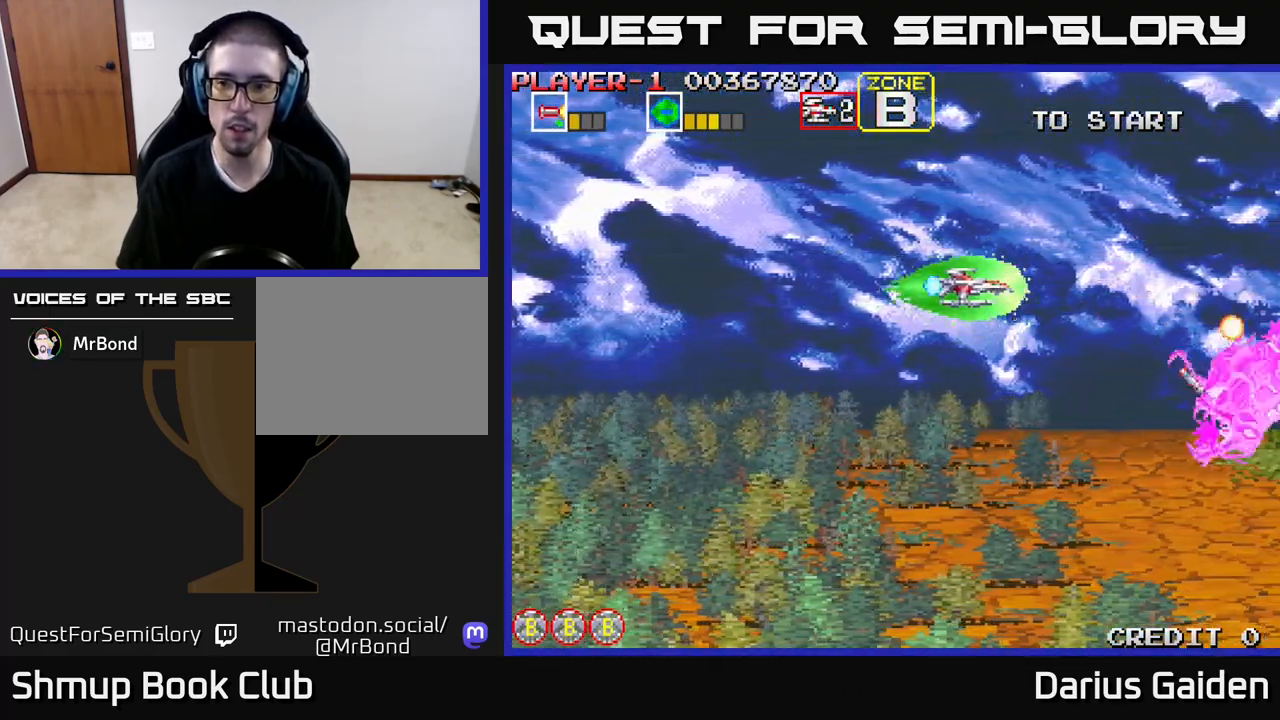
{"buttons": ["DPAD_LEFT"], "events": [[33, "DPAD_DOWN", "down"], [50, "DPAD_RIGHT", "down"], [100, "DPAD_DOWN", "up"], [217, "DPAD_RIGHT", "up"], [250, "DPAD_LEFT", "down"]]}
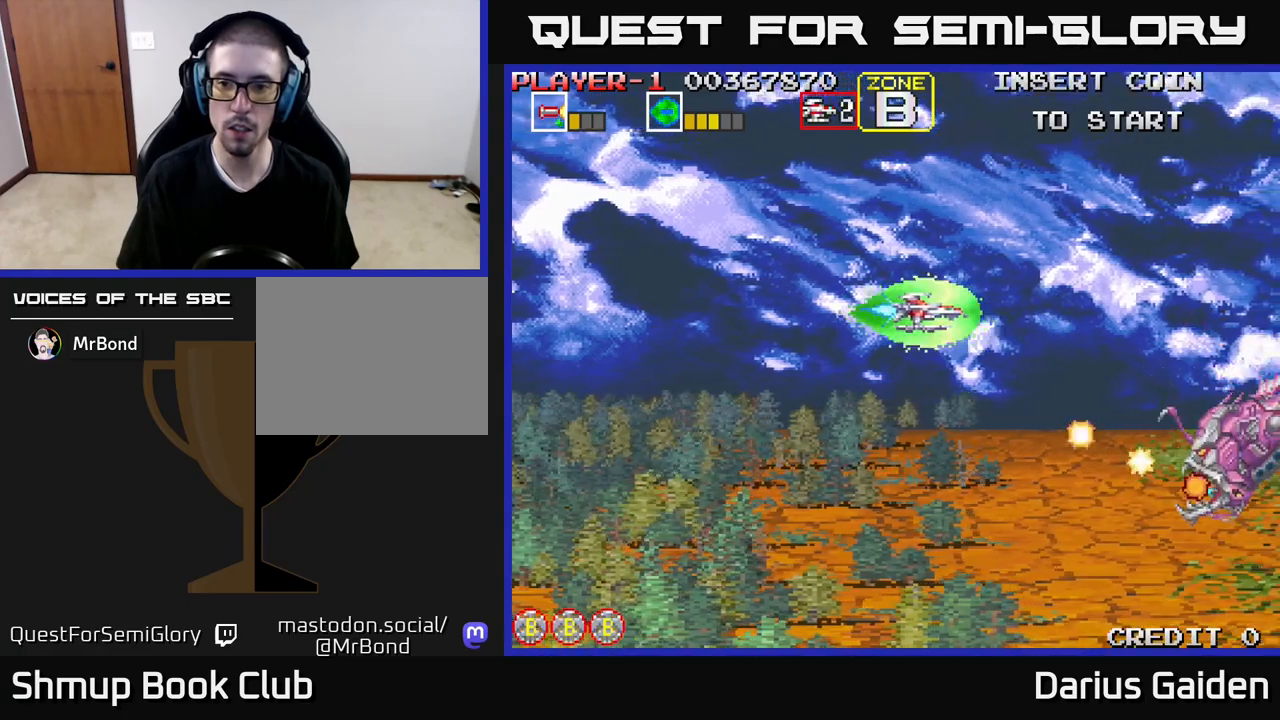
{"buttons": ["DPAD_DOWN", "DPAD_LEFT"], "events": [[33, "DPAD_DOWN", "down"]]}
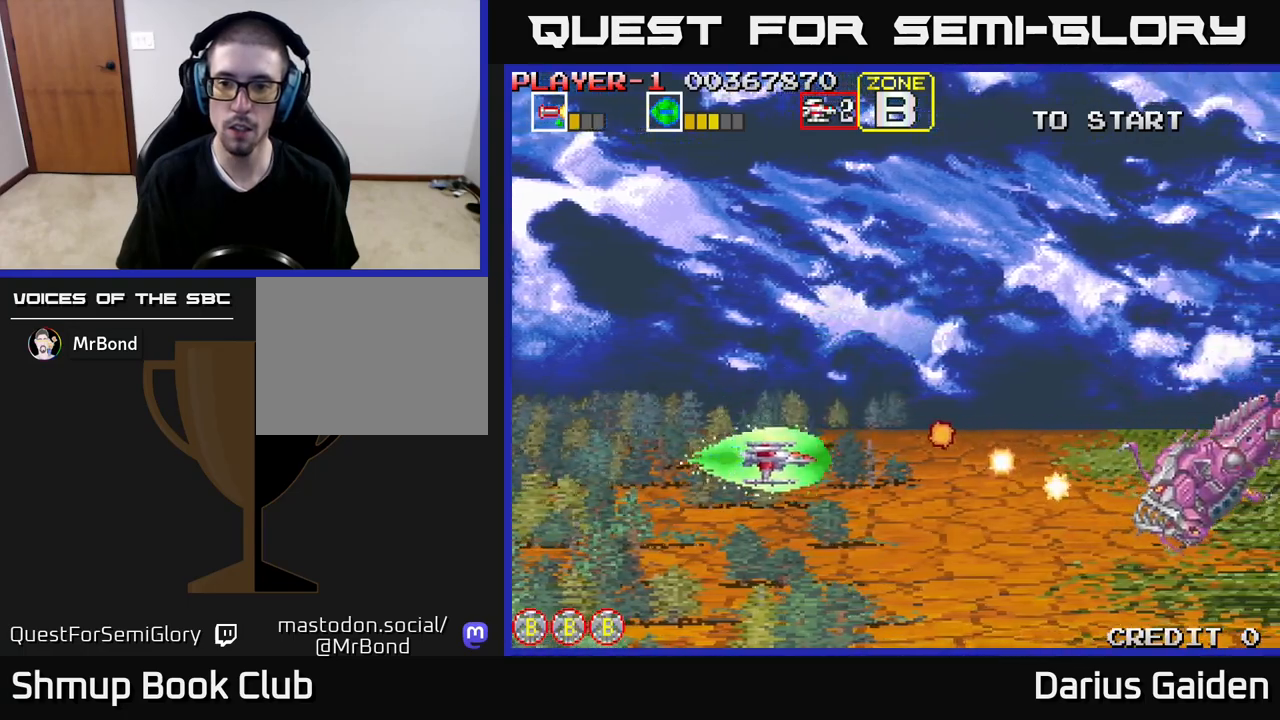
{"buttons": ["R2"], "events": [[50, "R2", "down"], [100, "DPAD_DOWN", "up"], [350, "DPAD_LEFT", "up"]]}
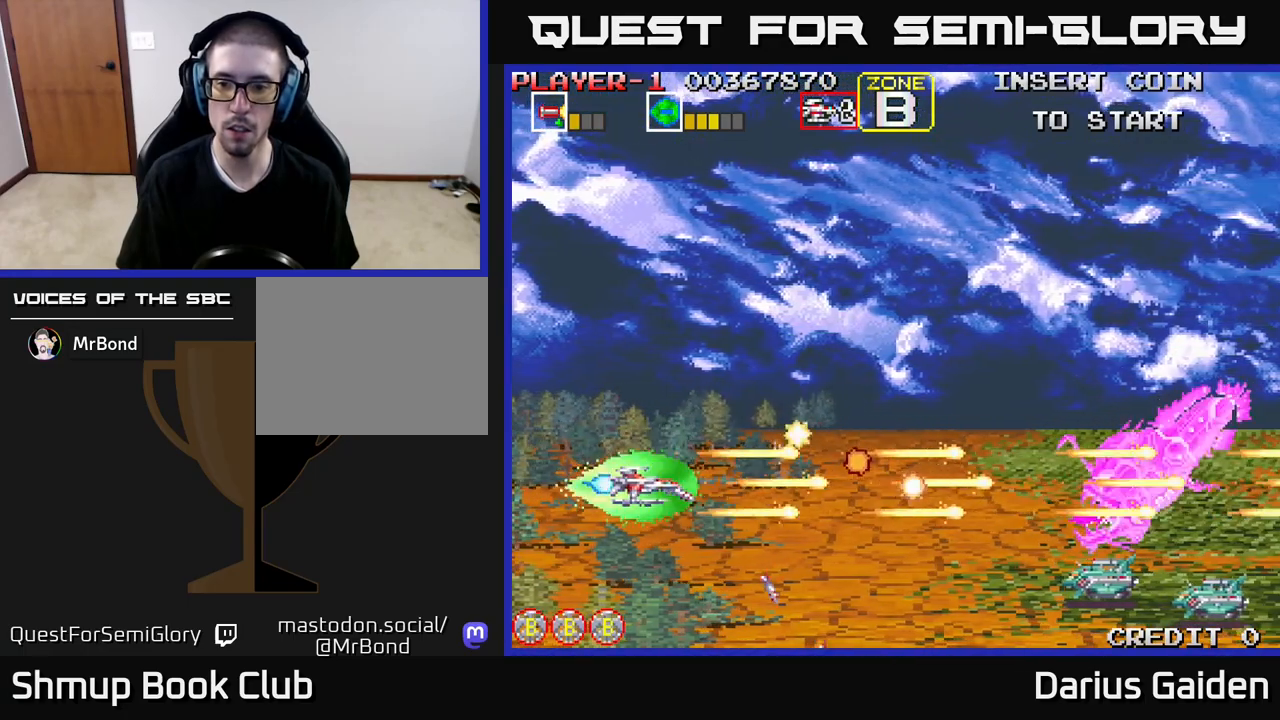
{"buttons": ["R2", "DPAD_DOWN", "DPAD_RIGHT"], "events": [[33, "DPAD_UP", "down"], [250, "DPAD_RIGHT", "down"], [300, "DPAD_UP", "up"], [467, "DPAD_DOWN", "down"]]}
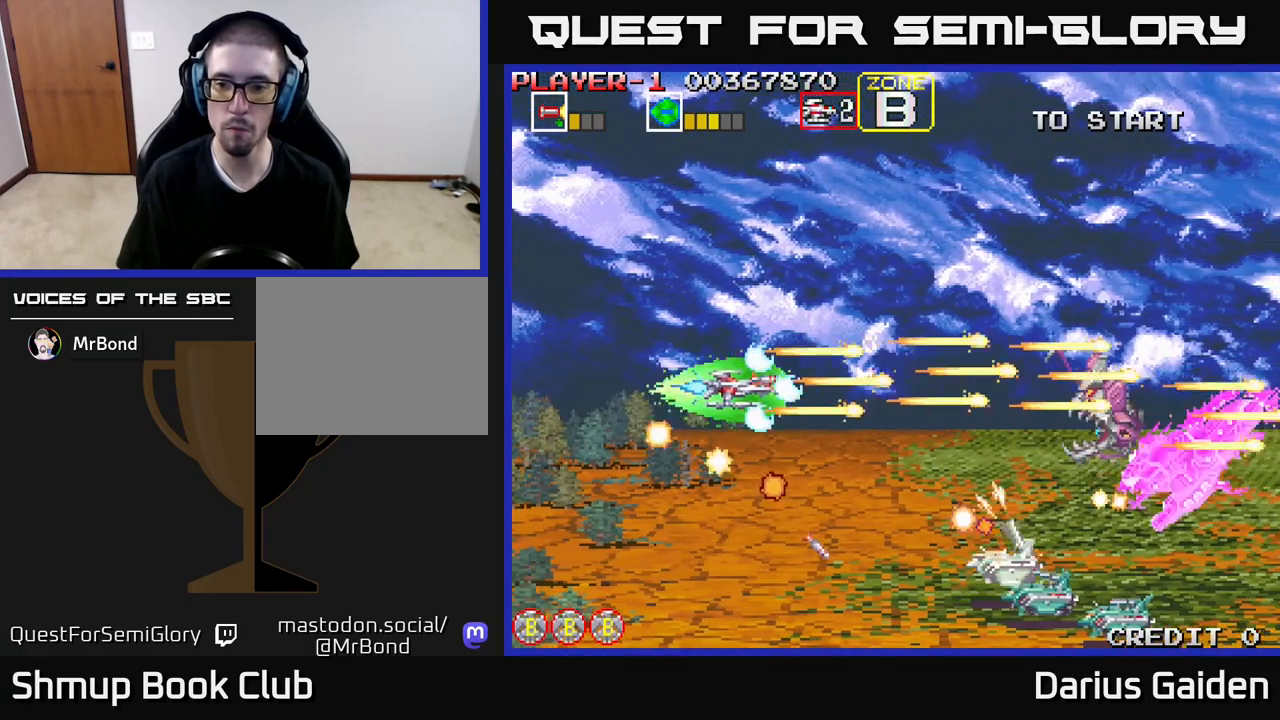
{"buttons": ["R2", "DPAD_DOWN", "DPAD_LEFT"], "events": [[200, "DPAD_RIGHT", "up"], [300, "DPAD_LEFT", "down"]]}
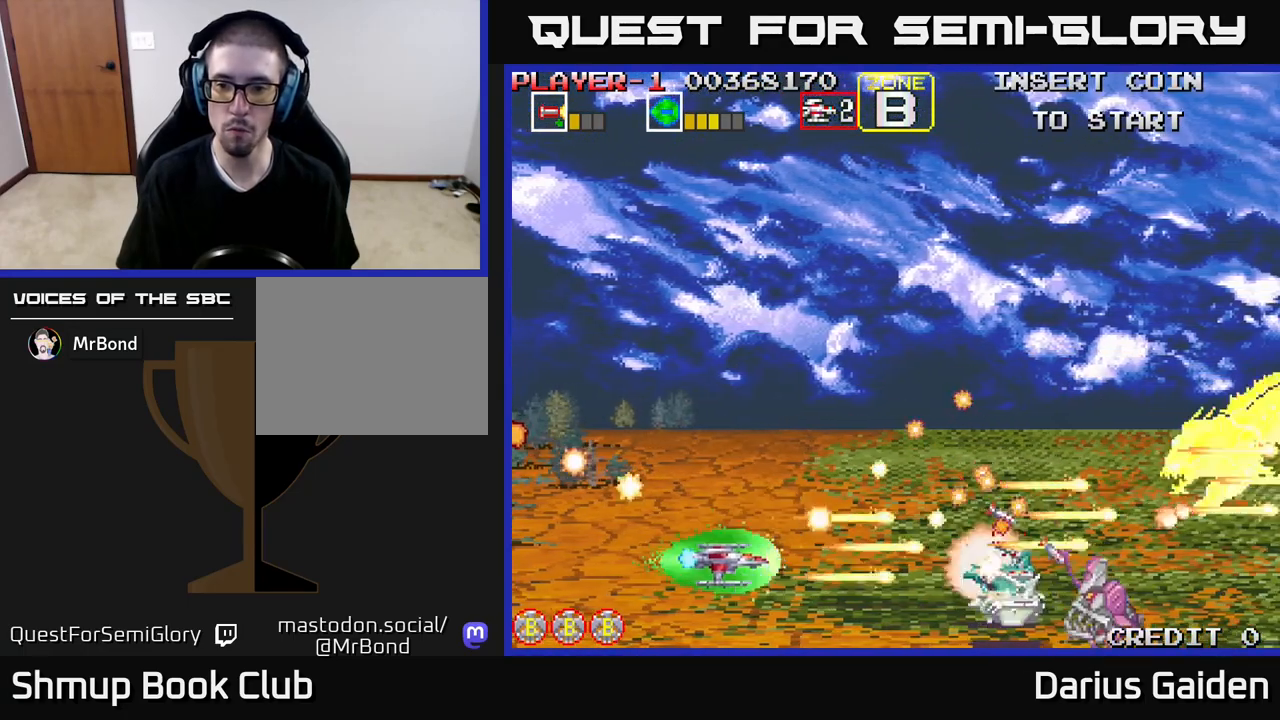
{"buttons": ["R2", "DPAD_UP", "DPAD_RIGHT"], "events": [[33, "DPAD_LEFT", "up"], [117, "DPAD_DOWN", "up"], [367, "DPAD_RIGHT", "down"], [367, "DPAD_UP", "down"]]}
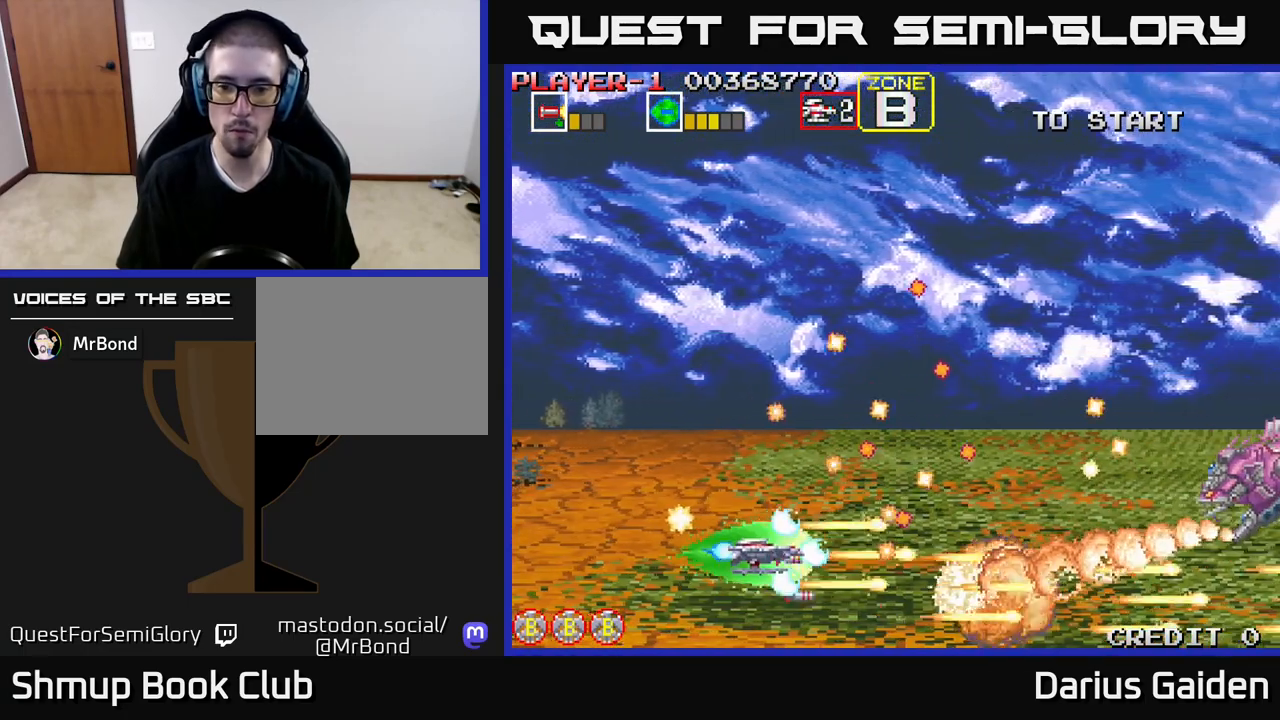
{"buttons": ["R2"], "events": [[17, "DPAD_RIGHT", "up"], [117, "DPAD_LEFT", "down"], [150, "DPAD_UP", "up"], [167, "DPAD_LEFT", "up"], [317, "DPAD_LEFT", "down"], [483, "DPAD_LEFT", "up"]]}
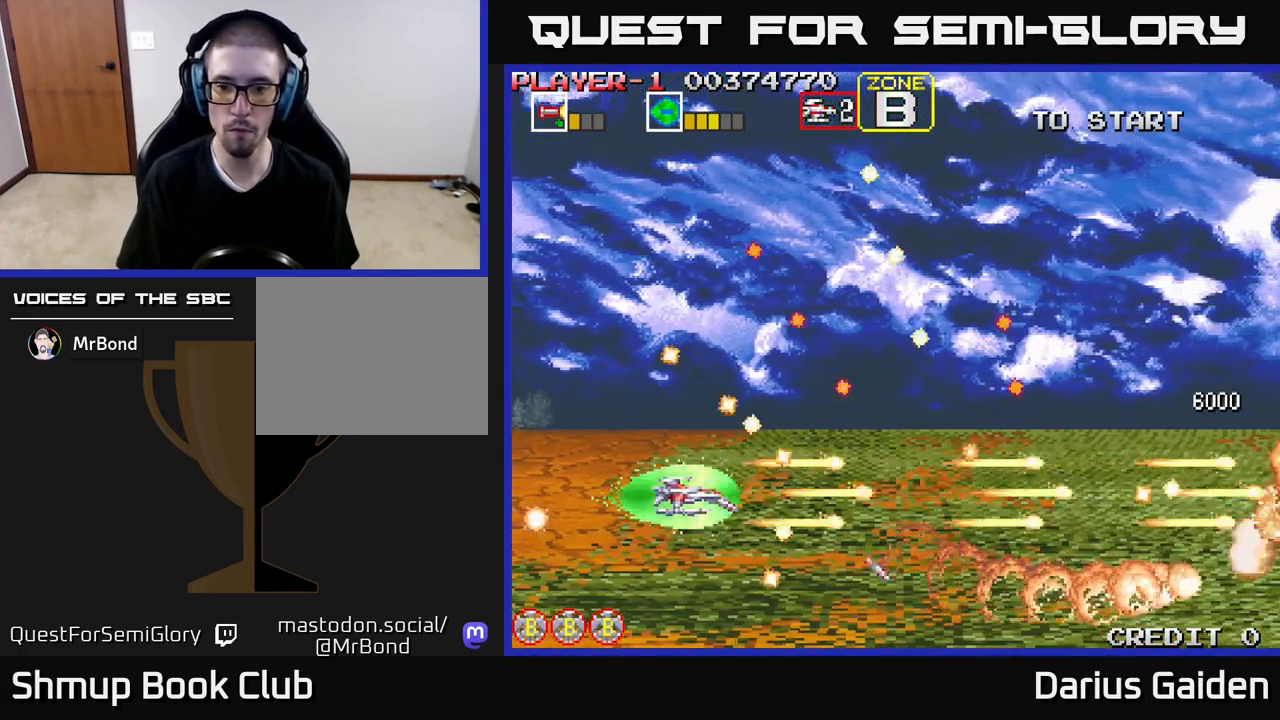
{"buttons": ["DPAD_DOWN", "DPAD_RIGHT"], "events": [[183, "DPAD_RIGHT", "down"], [250, "R2", "up"], [467, "DPAD_DOWN", "down"]]}
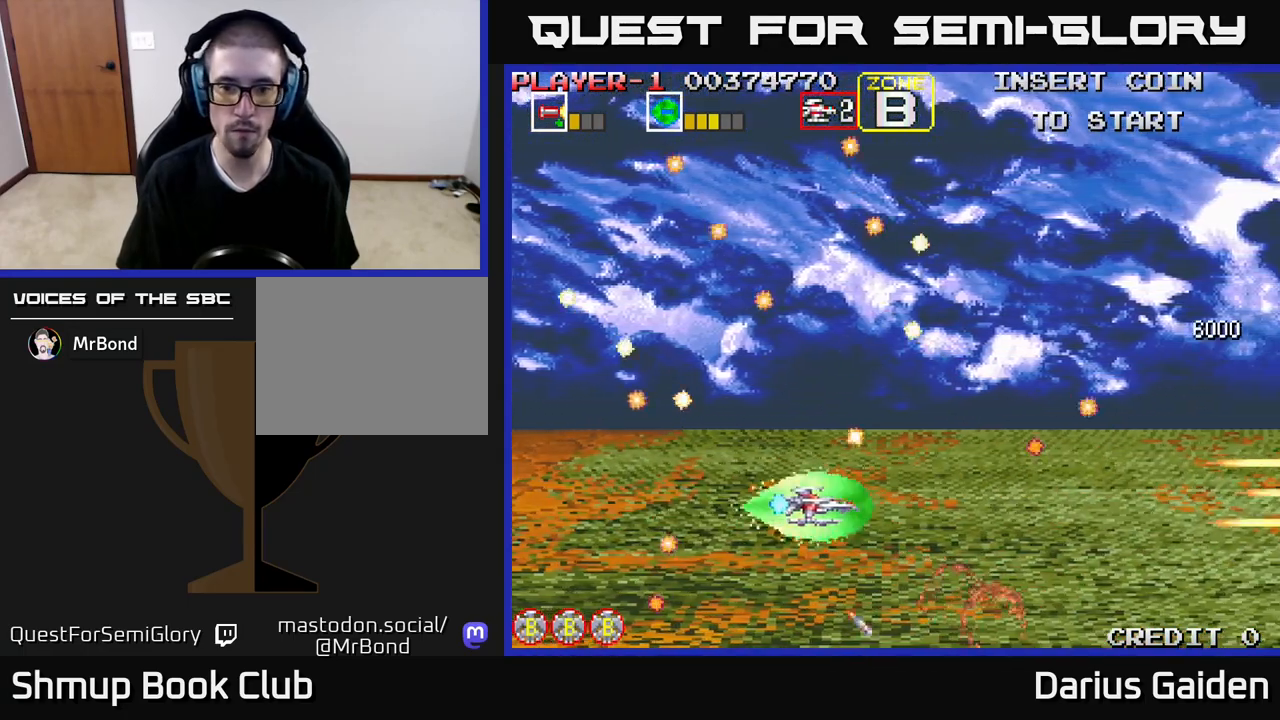
{"buttons": [], "events": [[83, "DPAD_DOWN", "up"], [133, "R2", "down"], [233, "DPAD_RIGHT", "up"], [350, "R2", "up"]]}
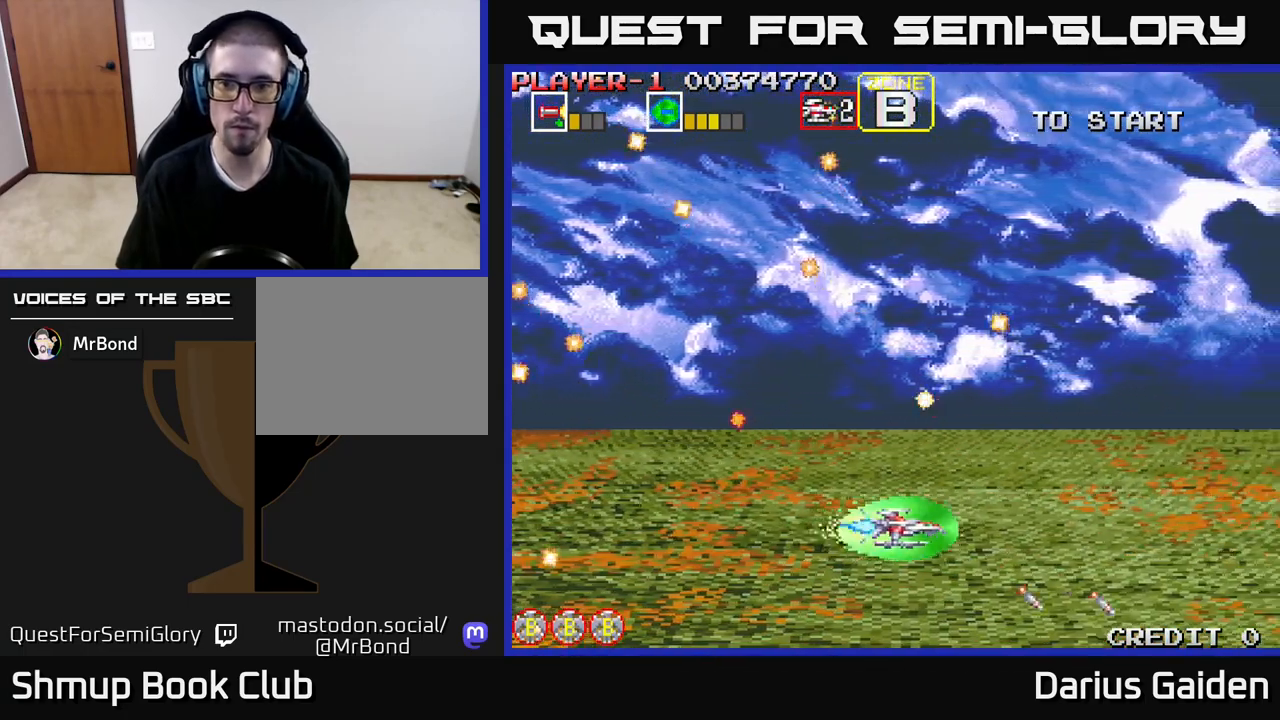
{"buttons": ["DPAD_UP"], "events": [[350, "DPAD_UP", "down"]]}
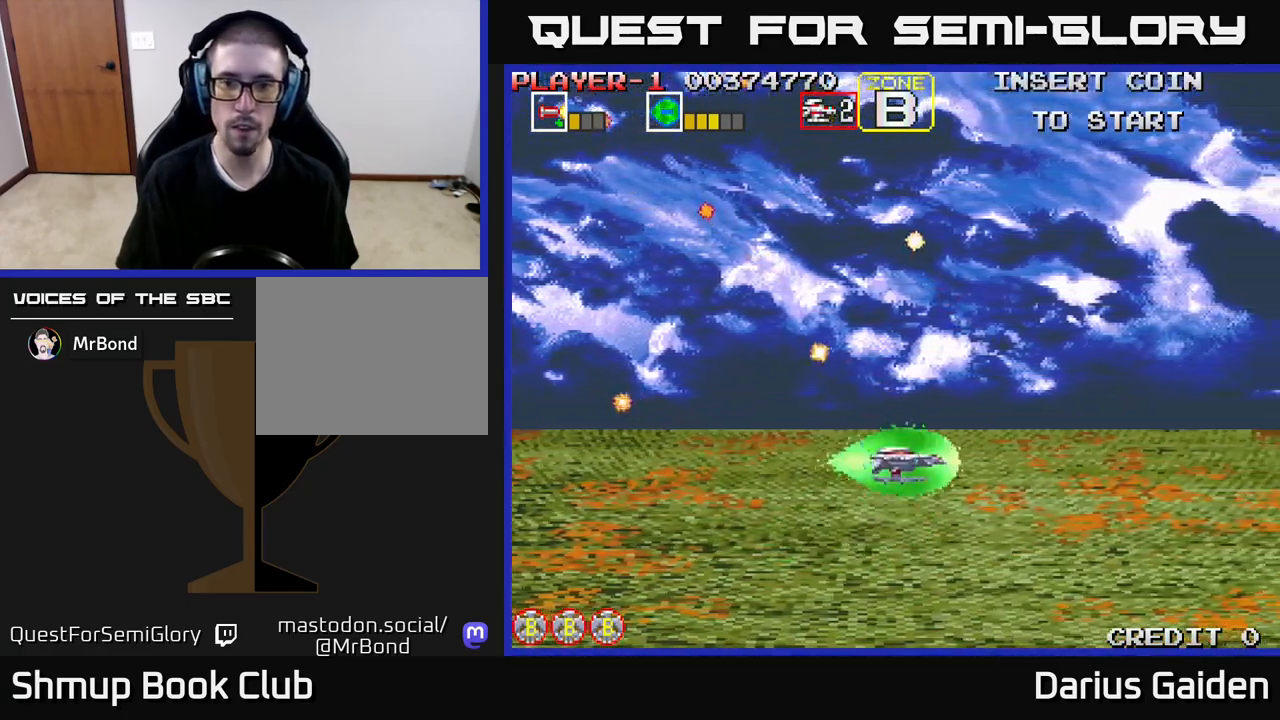
{"buttons": [], "events": [[33, "DPAD_UP", "up"]]}
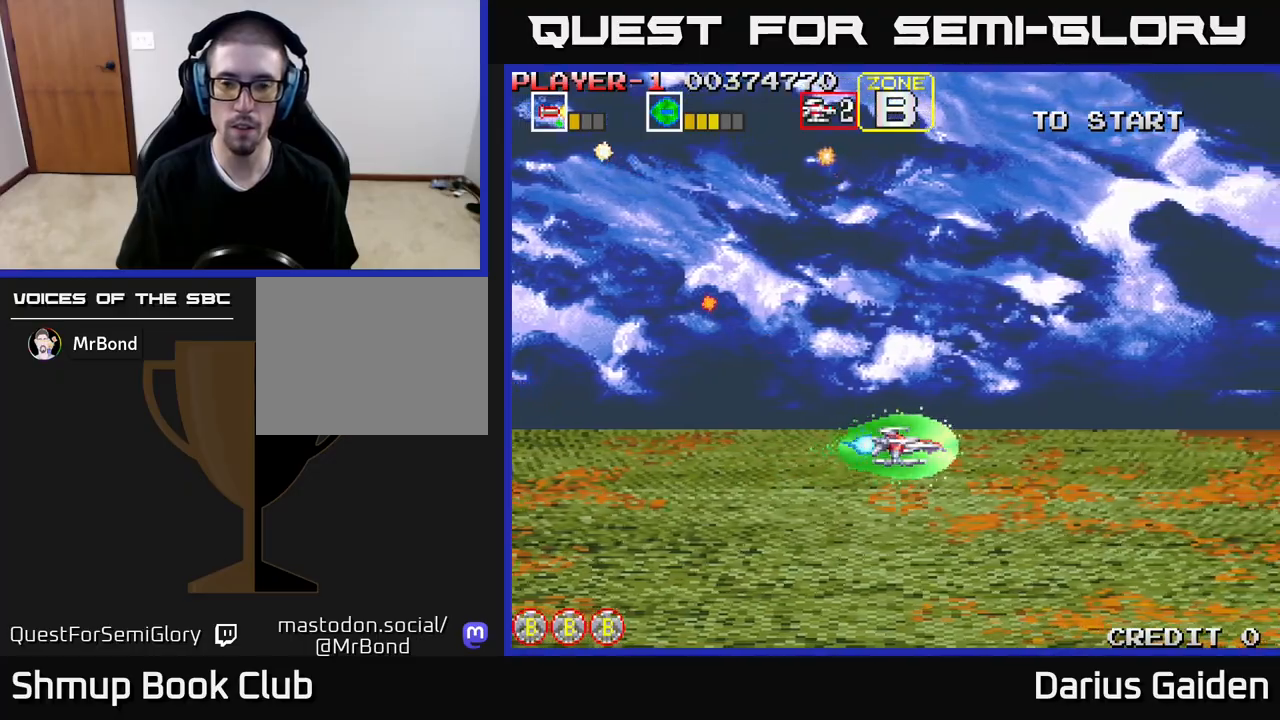
{"buttons": ["R2", "DPAD_UP"], "events": [[183, "DPAD_LEFT", "down"], [433, "DPAD_LEFT", "up"], [483, "DPAD_UP", "down"], [500, "R2", "down"]]}